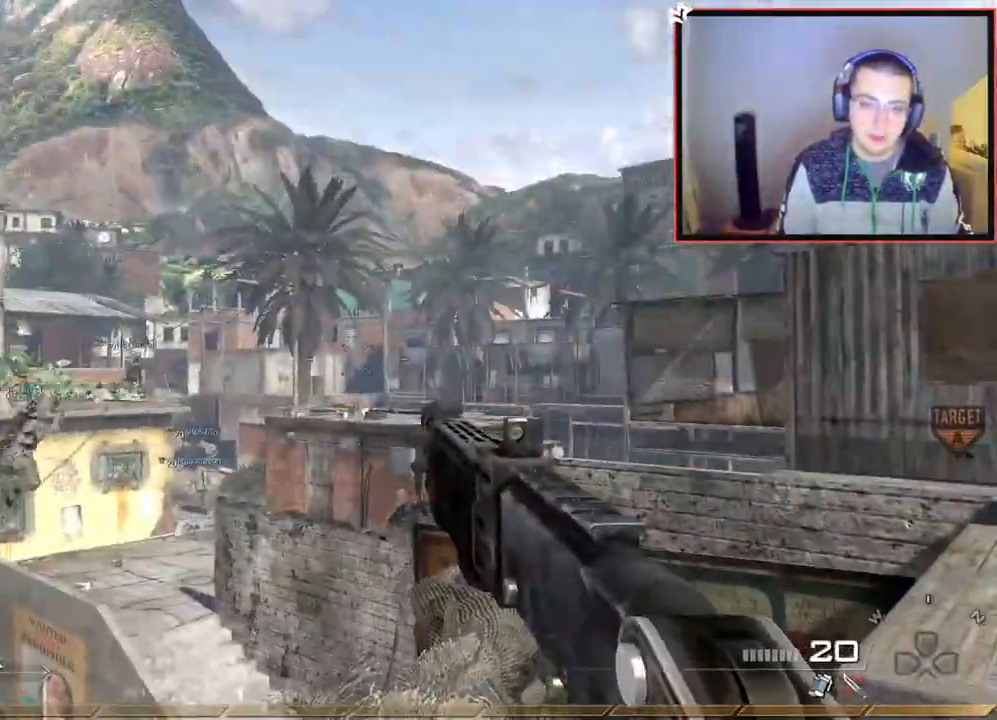
Gameplay with a controller (PlayStation layout); each line is a JSON object with the inputs held at the frame after it. "events" lists button and stick changes between this image and that frame as [ms after this image, input, new state], when the widget could be followed in between.
{"buttons": ["R1"], "left_stick": "center", "right_stick": "center", "events": [[17, "R1", "down"], [234, "R2", "up"], [334, "TRIANGLE", "down"], [468, "TRIANGLE", "up"]]}
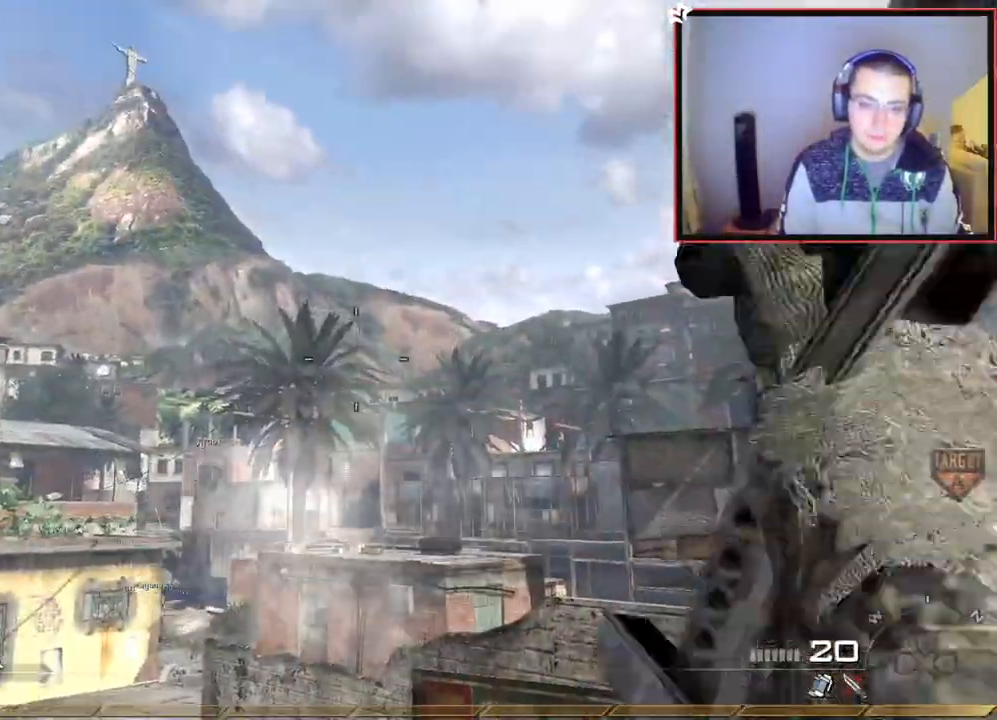
{"buttons": [], "left_stick": "center", "right_stick": "center", "events": [[33, "R1", "up"], [117, "right_stick", "down"], [150, "left_stick", "down-left"], [183, "right_stick", "center"], [300, "left_stick", "center"]]}
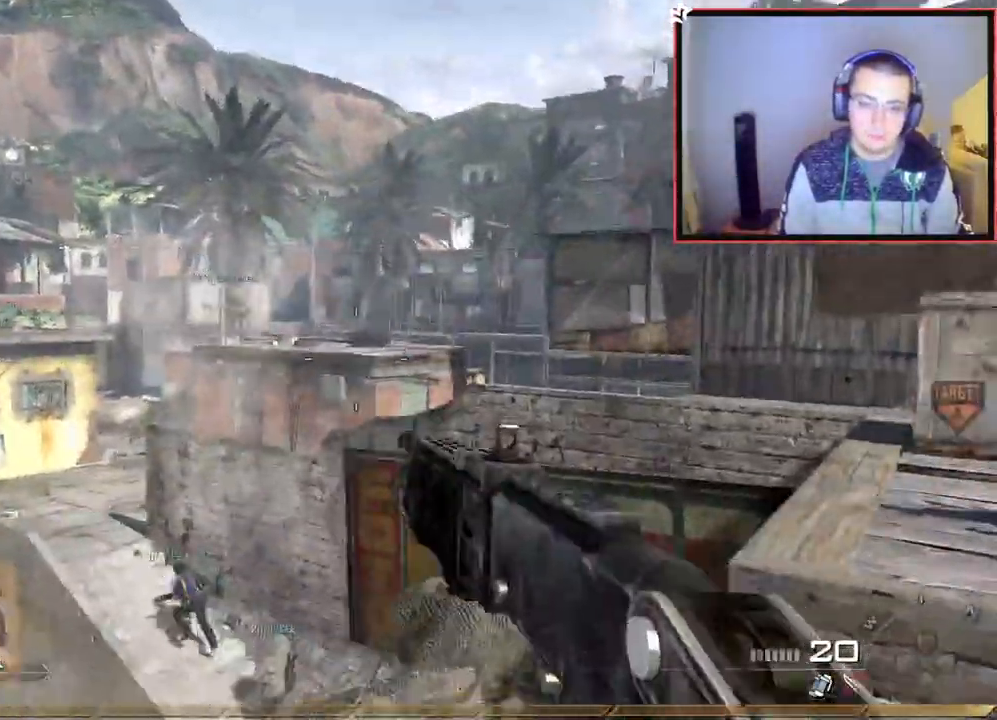
{"buttons": ["CROSS", "L2"], "left_stick": "center", "right_stick": "right", "events": [[17, "left_stick", "up-left"], [67, "right_stick", "right"], [184, "TRIANGLE", "down"], [217, "CROSS", "down"], [251, "TRIANGLE", "up"], [267, "left_stick", "center"], [334, "TRIANGLE", "down"], [351, "L2", "down"], [434, "TRIANGLE", "up"]]}
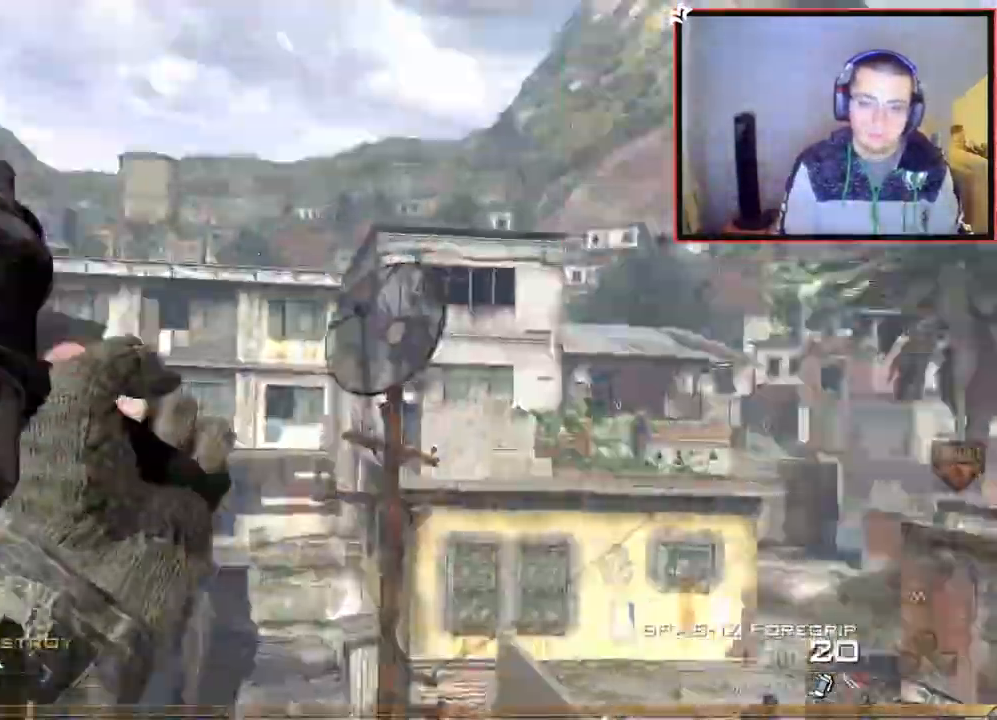
{"buttons": ["CROSS", "TRIANGLE", "L2"], "left_stick": "center", "right_stick": "right", "events": [[284, "TRIANGLE", "down"], [350, "TRIANGLE", "up"], [417, "TRIANGLE", "down"]]}
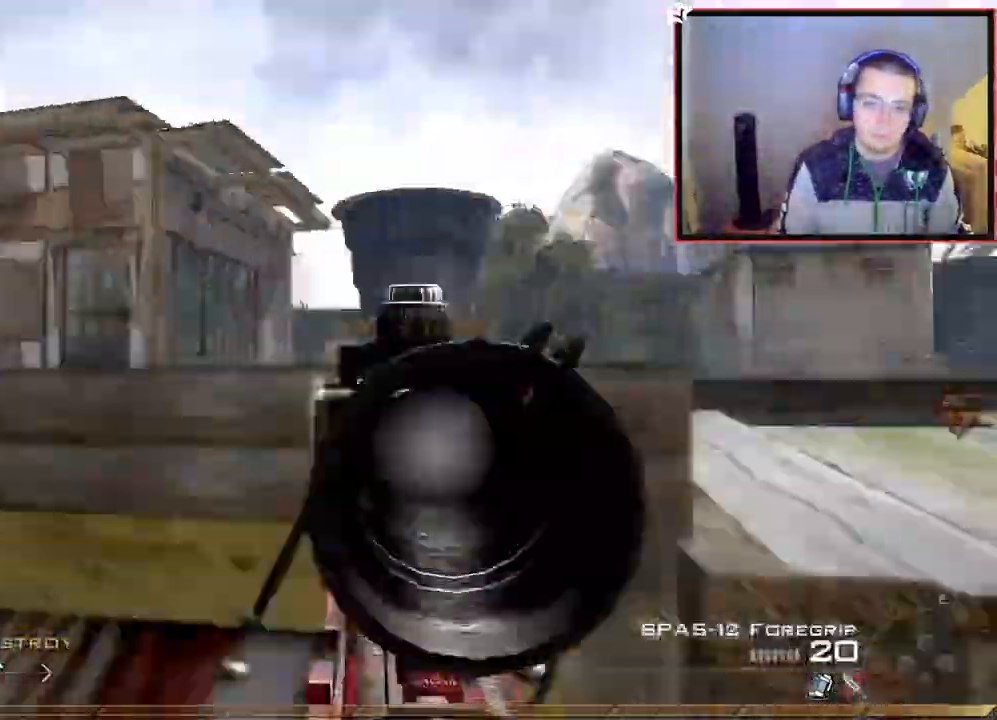
{"buttons": ["CIRCLE", "SQUARE", "R2"], "left_stick": "center", "right_stick": "center", "events": [[34, "TRIANGLE", "up"], [151, "right_stick", "center"], [234, "right_stick", "right"], [317, "TRIANGLE", "down"], [351, "R2", "down"], [384, "left_stick", "down-right"], [401, "SQUARE", "down"], [401, "TRIANGLE", "up"], [468, "right_stick", "center"], [501, "CIRCLE", "down"], [501, "CROSS", "up"], [501, "L2", "up"], [501, "left_stick", "center"]]}
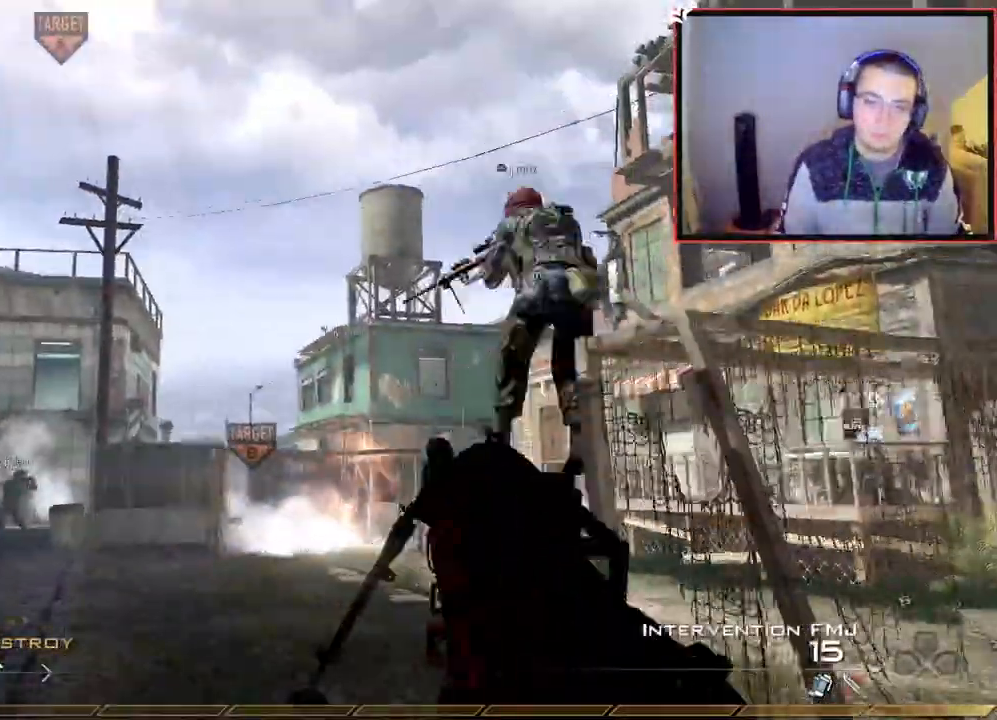
{"buttons": [], "left_stick": "up-left", "right_stick": "center", "events": [[33, "SQUARE", "up"], [167, "left_stick", "left"], [400, "left_stick", "up-left"], [434, "CIRCLE", "up"], [484, "R2", "up"]]}
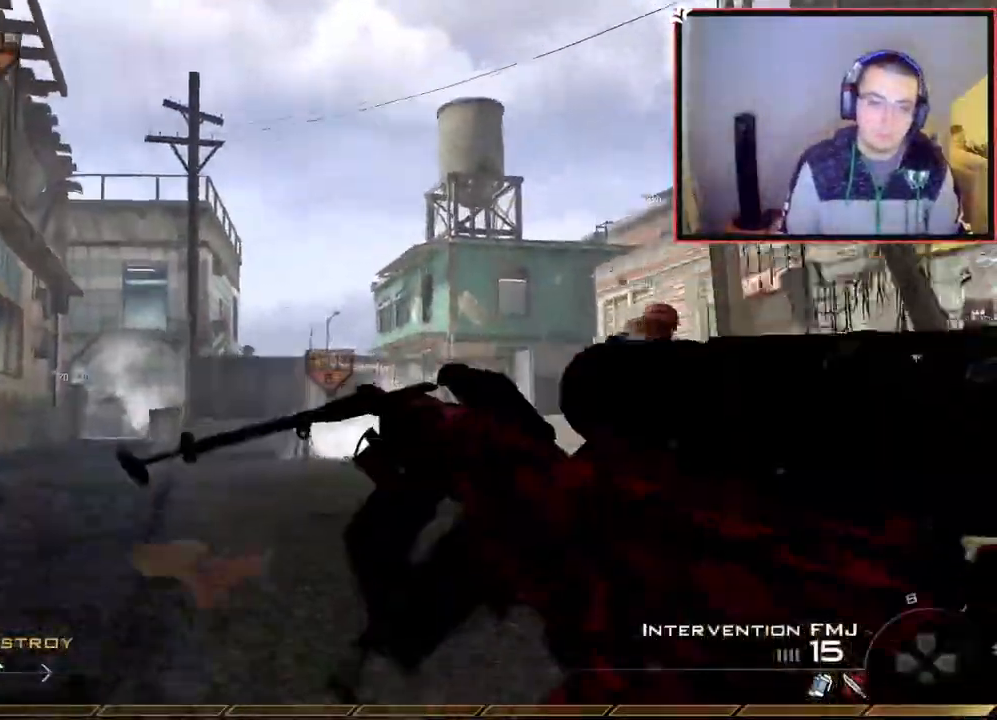
{"buttons": [], "left_stick": "up-left", "right_stick": "center", "events": [[84, "right_stick", "left"], [167, "right_stick", "center"], [284, "left_stick", "up-right"], [501, "left_stick", "up-left"]]}
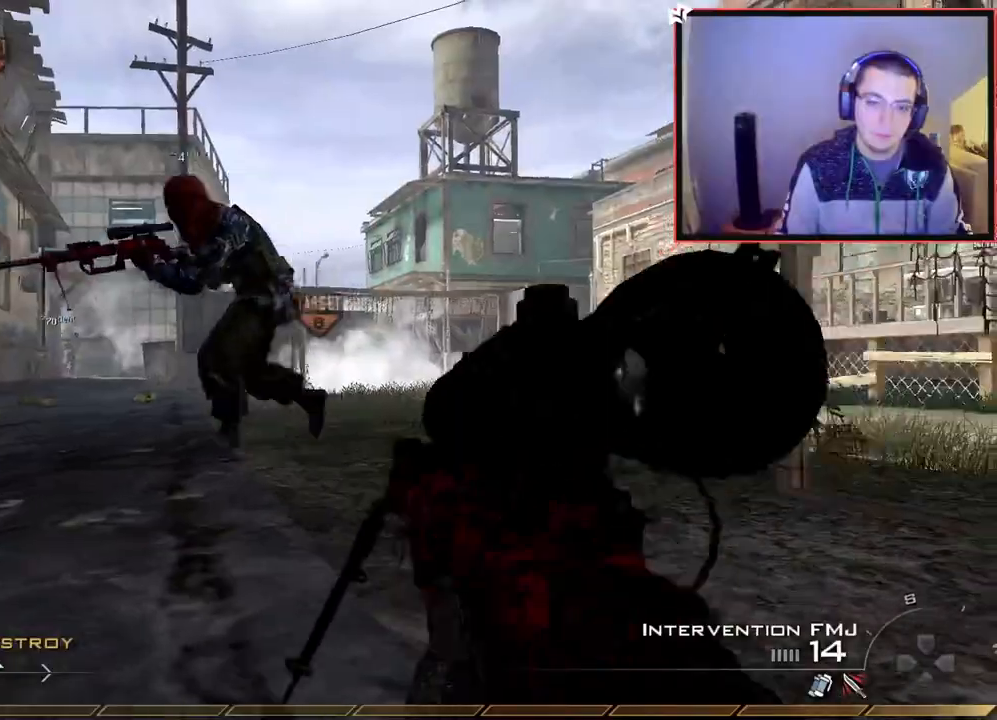
{"buttons": [], "left_stick": "up-left", "right_stick": "center", "events": [[33, "right_stick", "left"], [83, "R2", "down"], [117, "SQUARE", "down"], [117, "right_stick", "center"], [234, "SQUARE", "up"], [250, "CROSS", "down"], [284, "R2", "up"], [400, "CROSS", "up"]]}
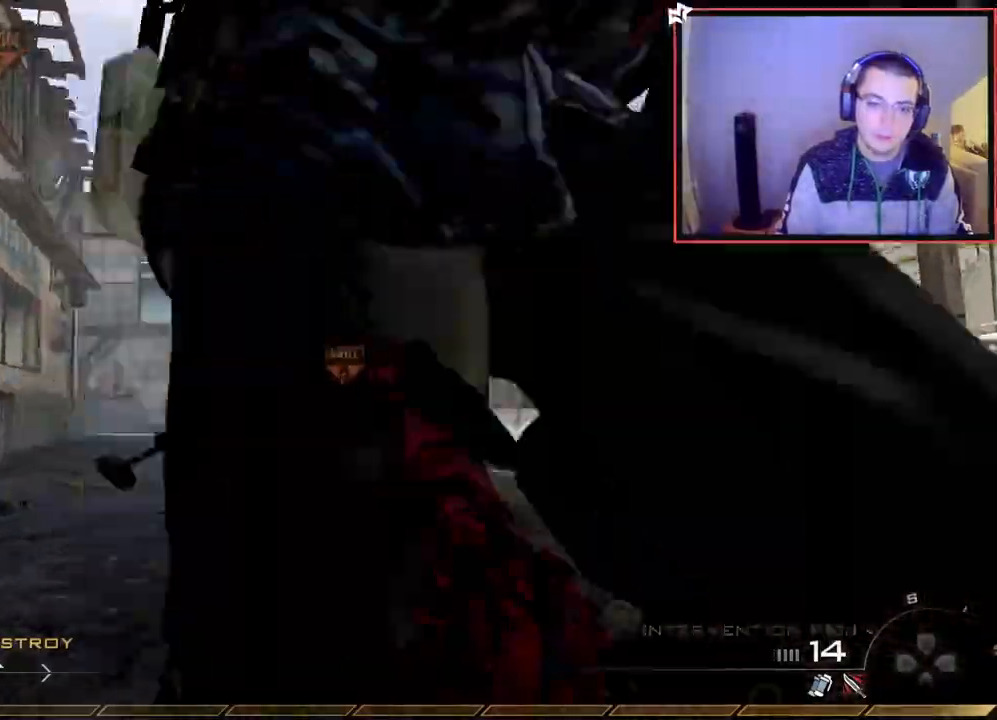
{"buttons": [], "left_stick": "up-left", "right_stick": "center", "events": []}
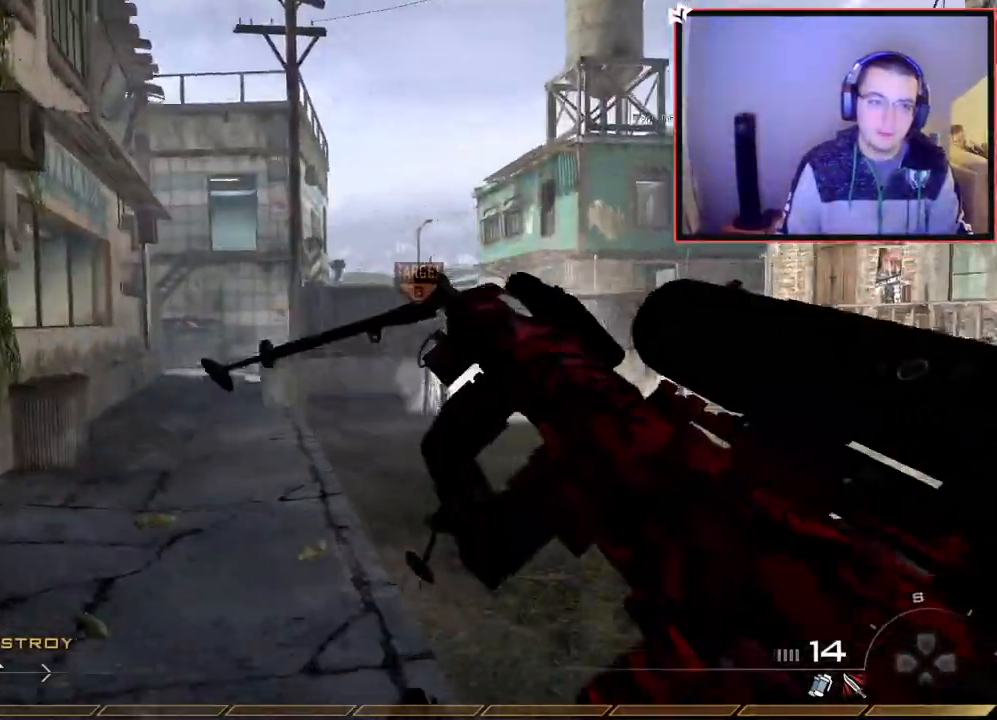
{"buttons": [], "left_stick": "up", "right_stick": "center", "events": [[67, "TRIANGLE", "down"], [150, "L3", "down"], [150, "TRIANGLE", "up"], [284, "right_stick", "left"], [350, "left_stick", "up"], [434, "right_stick", "center"], [467, "L3", "up"]]}
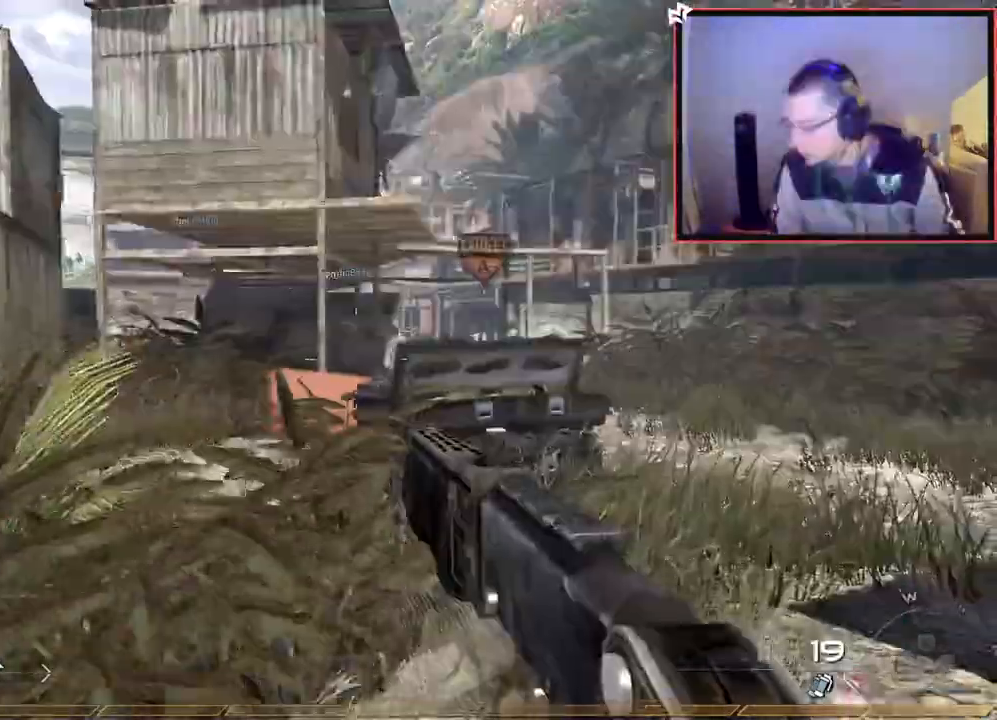
{"buttons": [], "left_stick": "up", "right_stick": "center", "events": [[84, "L3", "down"], [284, "right_stick", "left"], [334, "L3", "up"], [451, "right_stick", "center"]]}
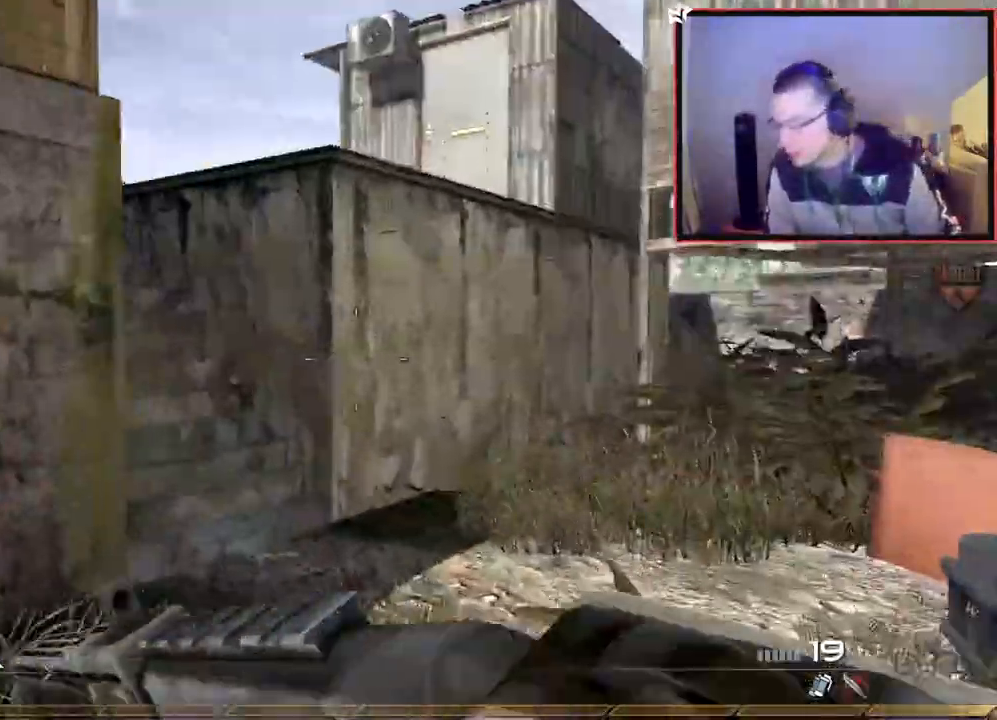
{"buttons": [], "left_stick": "up", "right_stick": "center", "events": [[300, "right_stick", "left"], [450, "right_stick", "center"]]}
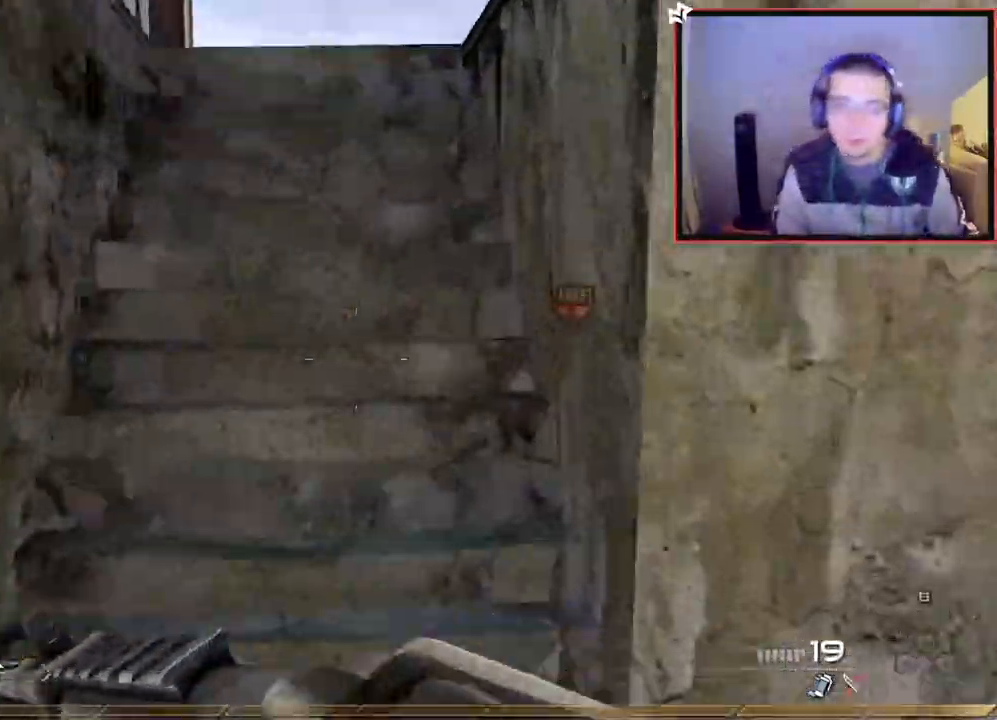
{"buttons": [], "left_stick": "up", "right_stick": "center", "events": [[367, "right_stick", "down-right"], [468, "right_stick", "center"]]}
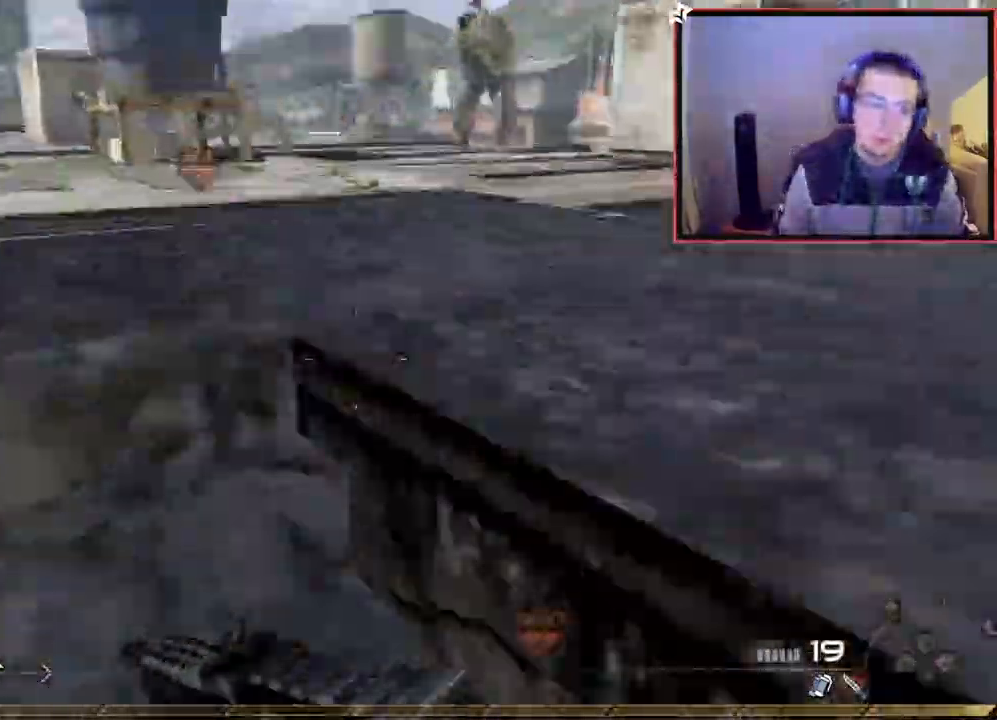
{"buttons": [], "left_stick": "up", "right_stick": "center", "events": [[234, "right_stick", "right"], [284, "right_stick", "center"]]}